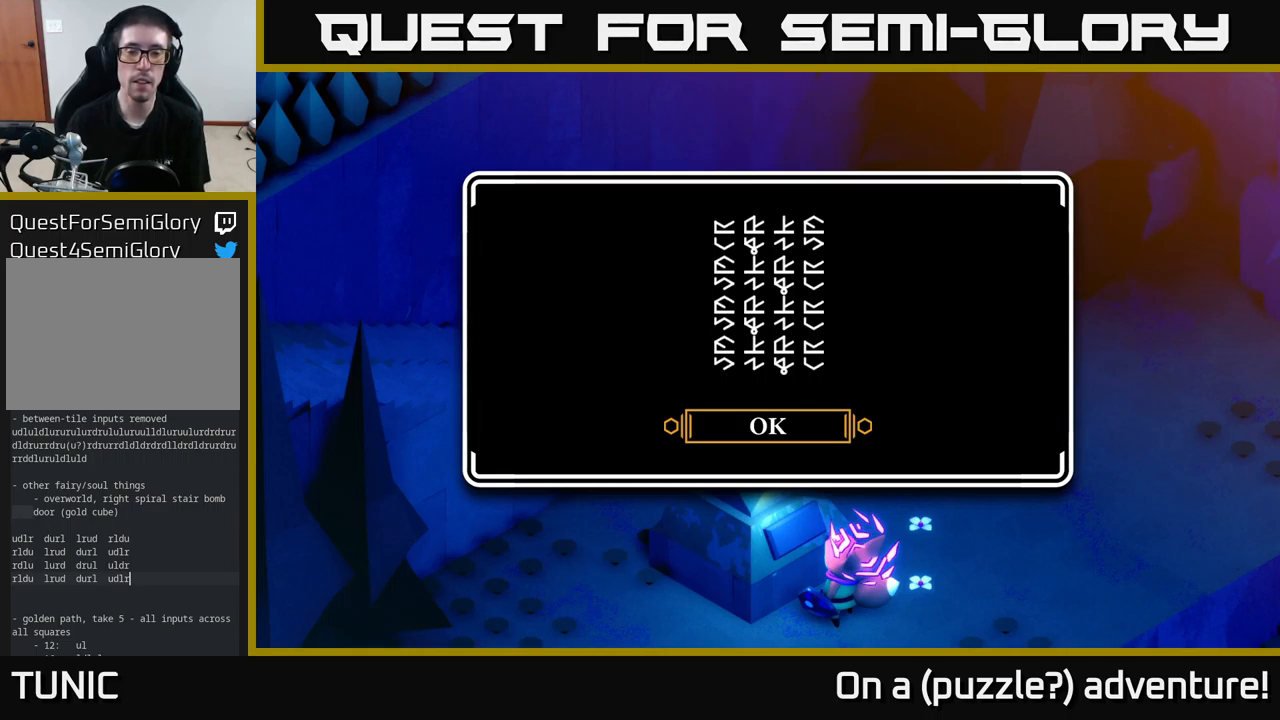
Gameplay with a controller (Xbox layout); each line is a JSON object with the inputs held at the frame after it. "events" lists button and stick changes between this image and that frame as [ms after this image, input, new state], when the widget could be followed in between.
{"buttons": ["A"], "left_stick": "center", "right_stick": "center", "events": [[400, "A", "down"]]}
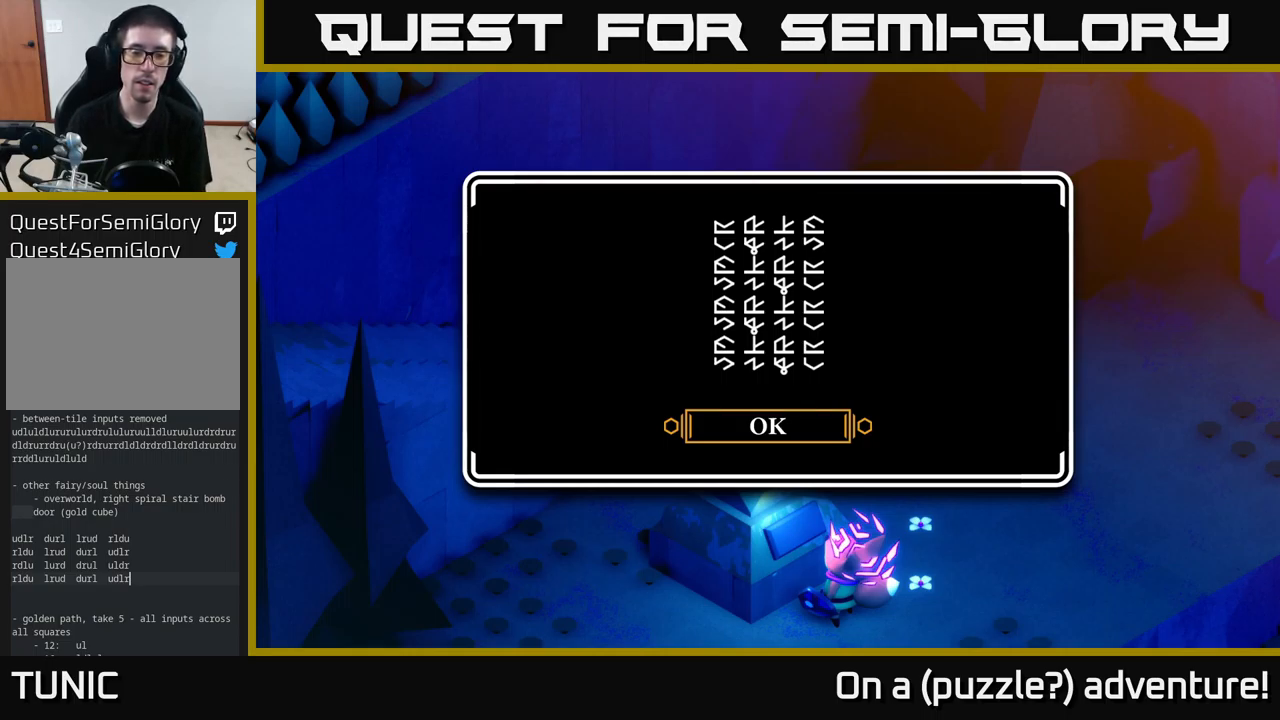
{"buttons": [], "left_stick": "down-right", "right_stick": "center", "events": [[66, "A", "up"], [150, "left_stick", "down"], [216, "left_stick", "down-right"]]}
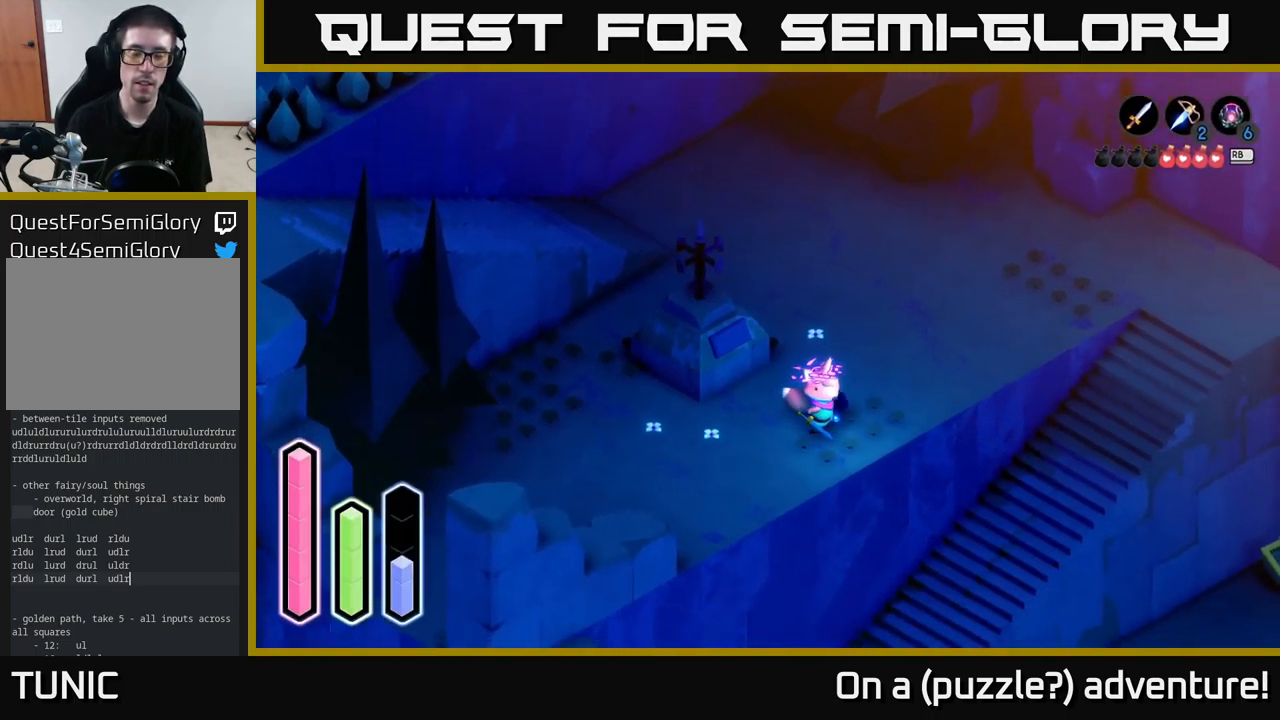
{"buttons": [], "left_stick": "up-right", "right_stick": "center", "events": [[100, "left_stick", "center"], [366, "left_stick", "up-right"]]}
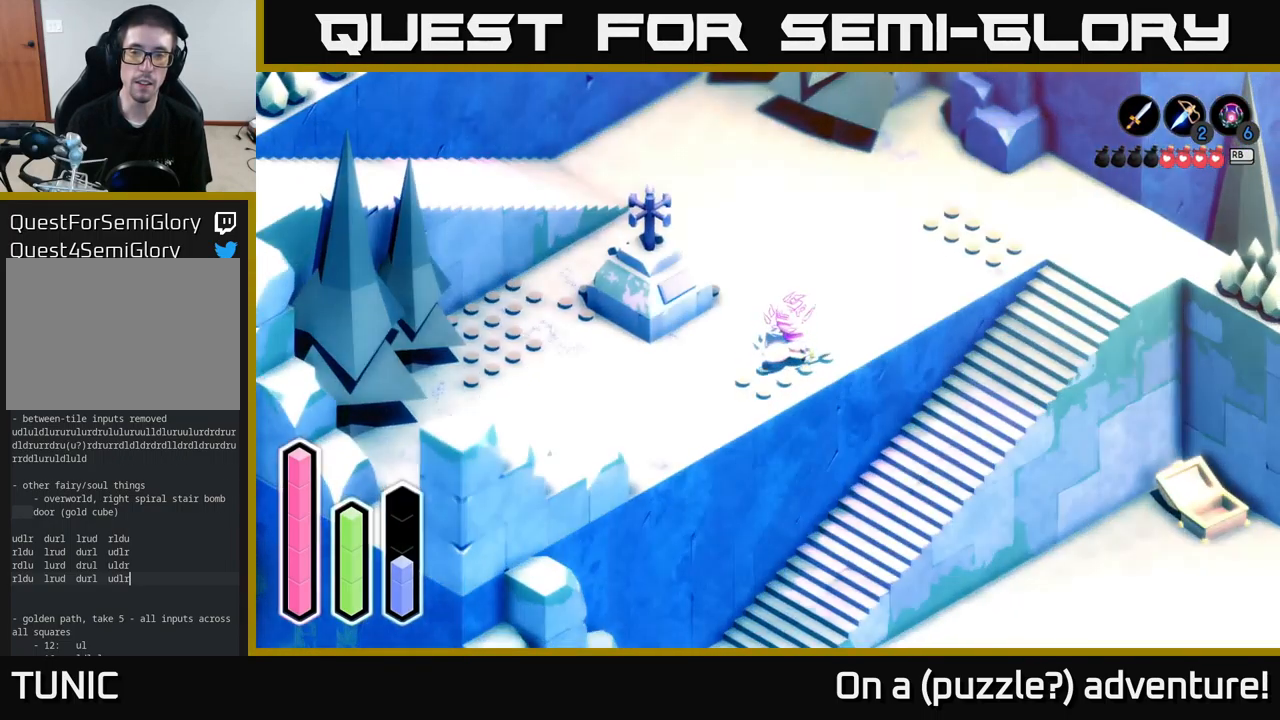
{"buttons": [], "left_stick": "up-right", "right_stick": "center", "events": []}
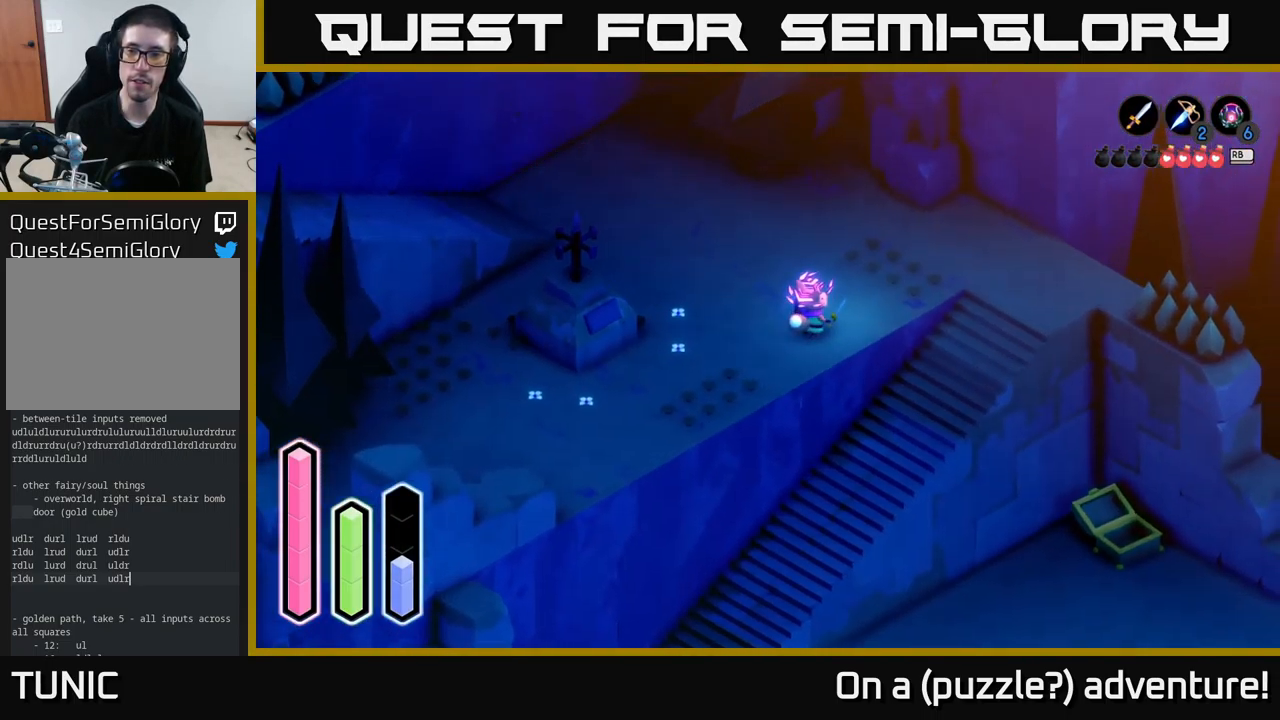
{"buttons": ["A"], "left_stick": "down-right", "right_stick": "center", "events": [[83, "A", "down"], [200, "left_stick", "right"], [316, "A", "up"], [333, "left_stick", "down-right"], [483, "A", "down"]]}
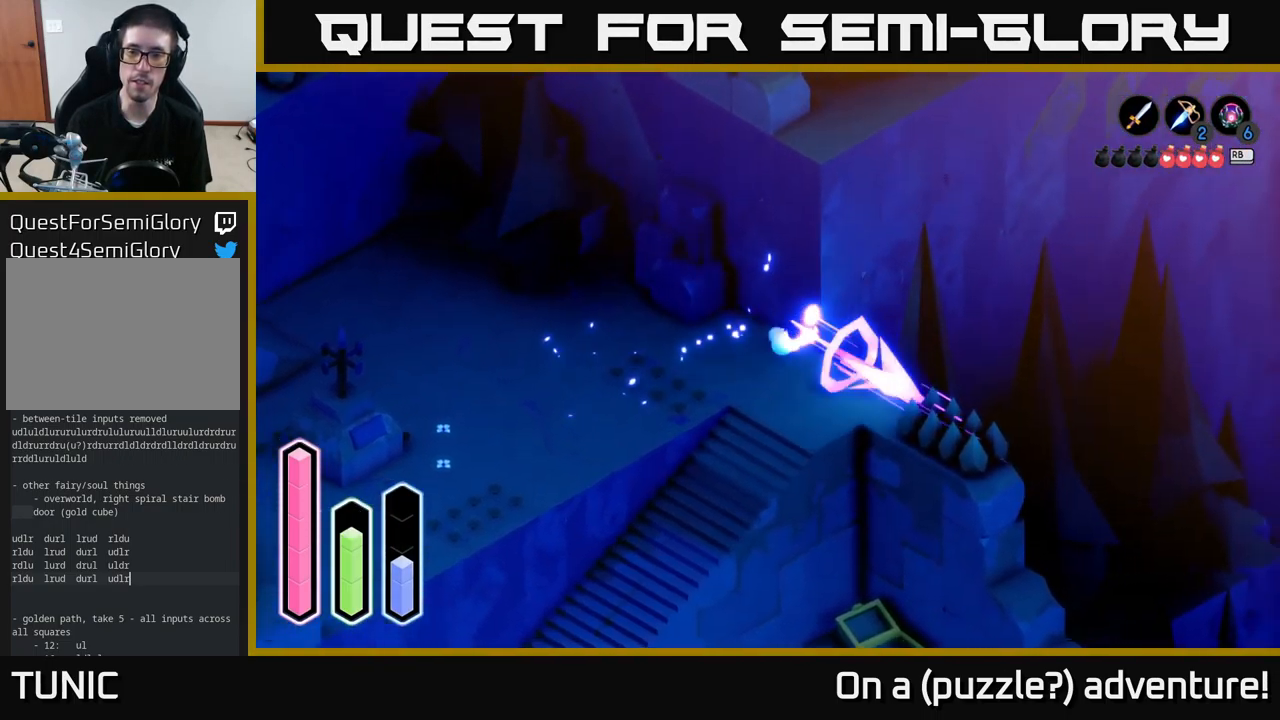
{"buttons": ["X"], "left_stick": "left", "right_stick": "center", "events": [[166, "A", "up"], [433, "X", "down"], [449, "left_stick", "left"]]}
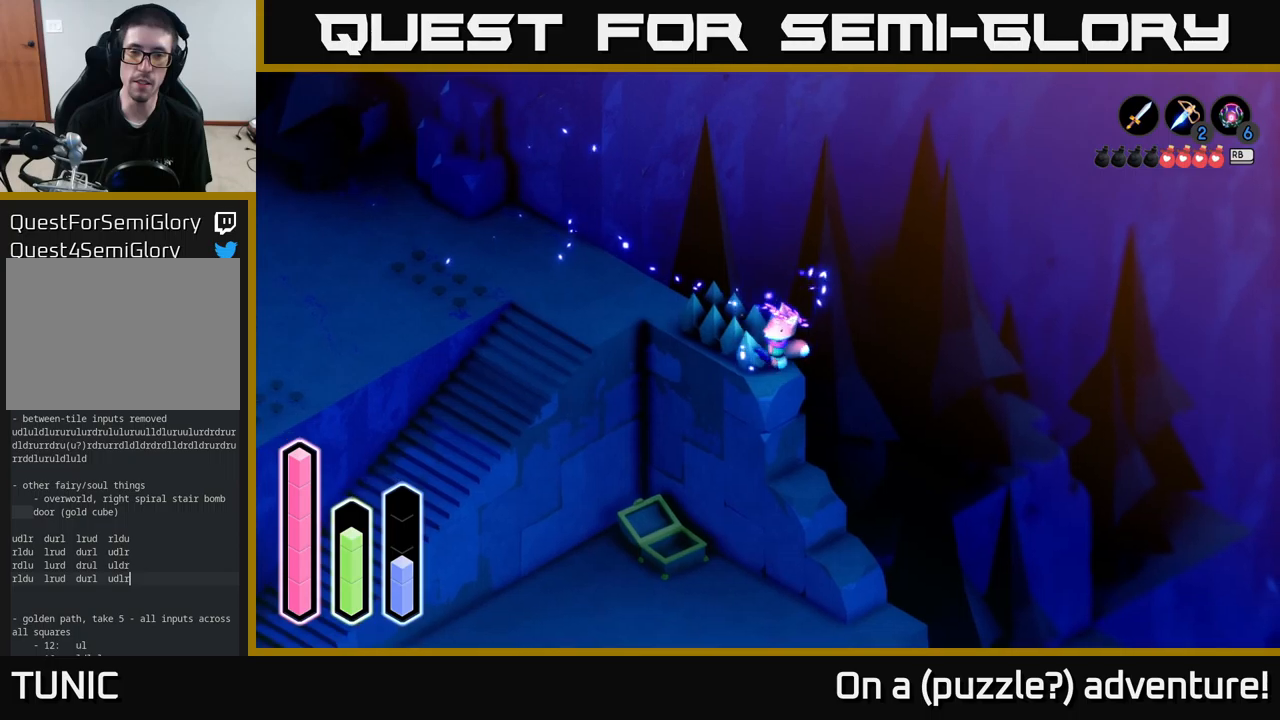
{"buttons": [], "left_stick": "up", "right_stick": "center", "events": [[17, "left_stick", "up-left"], [133, "X", "up"], [433, "left_stick", "up"]]}
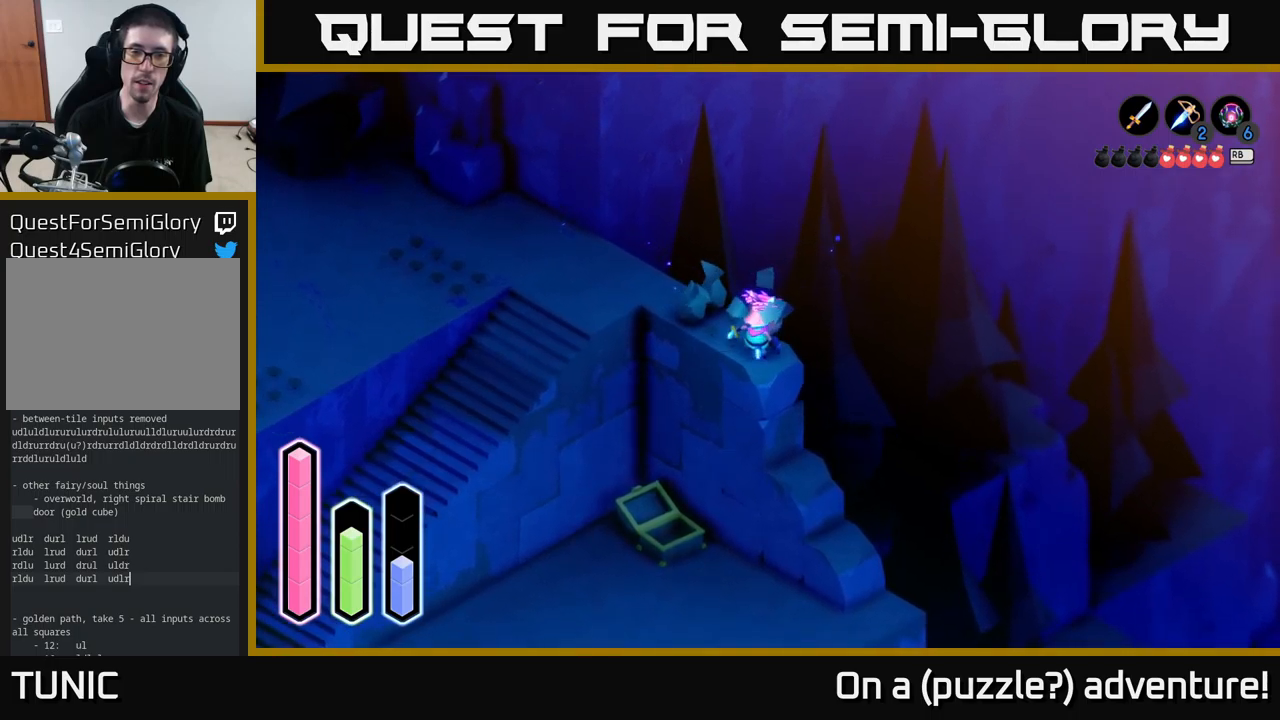
{"buttons": [], "left_stick": "up-left", "right_stick": "center", "events": [[50, "left_stick", "up-left"], [83, "X", "down"], [217, "X", "up"]]}
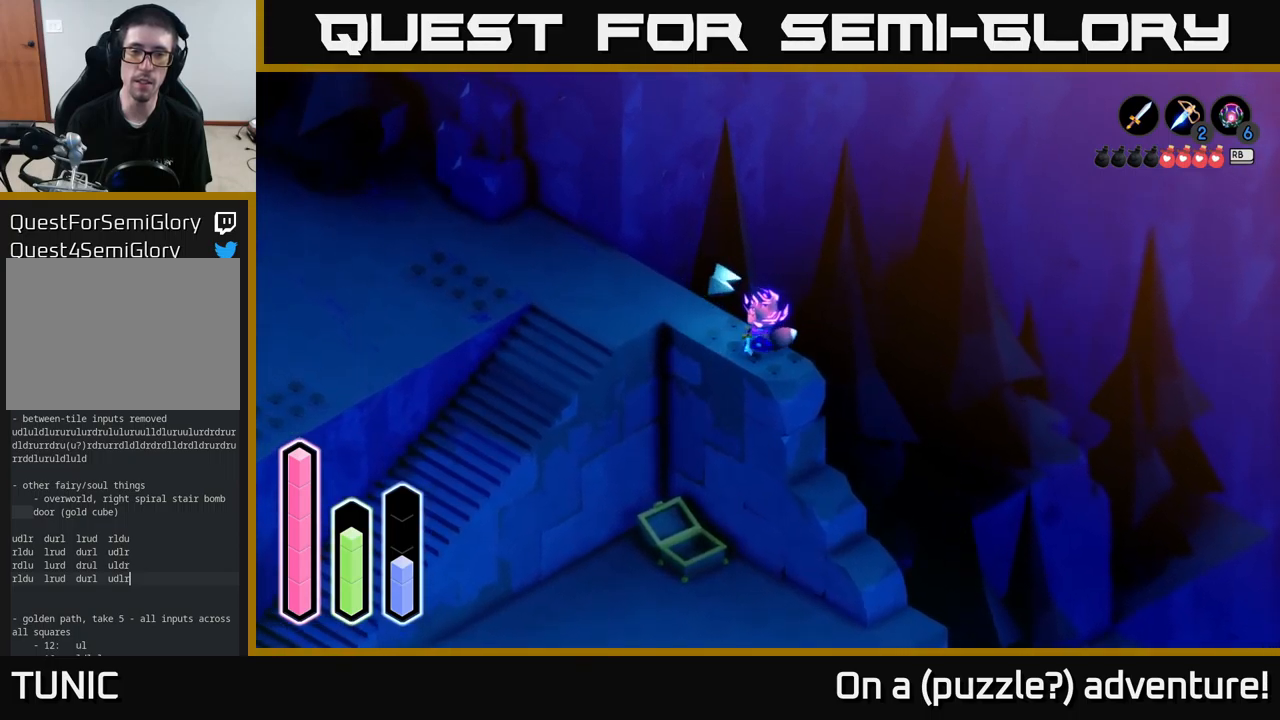
{"buttons": ["A"], "left_stick": "up-left", "right_stick": "center", "events": [[100, "A", "down"]]}
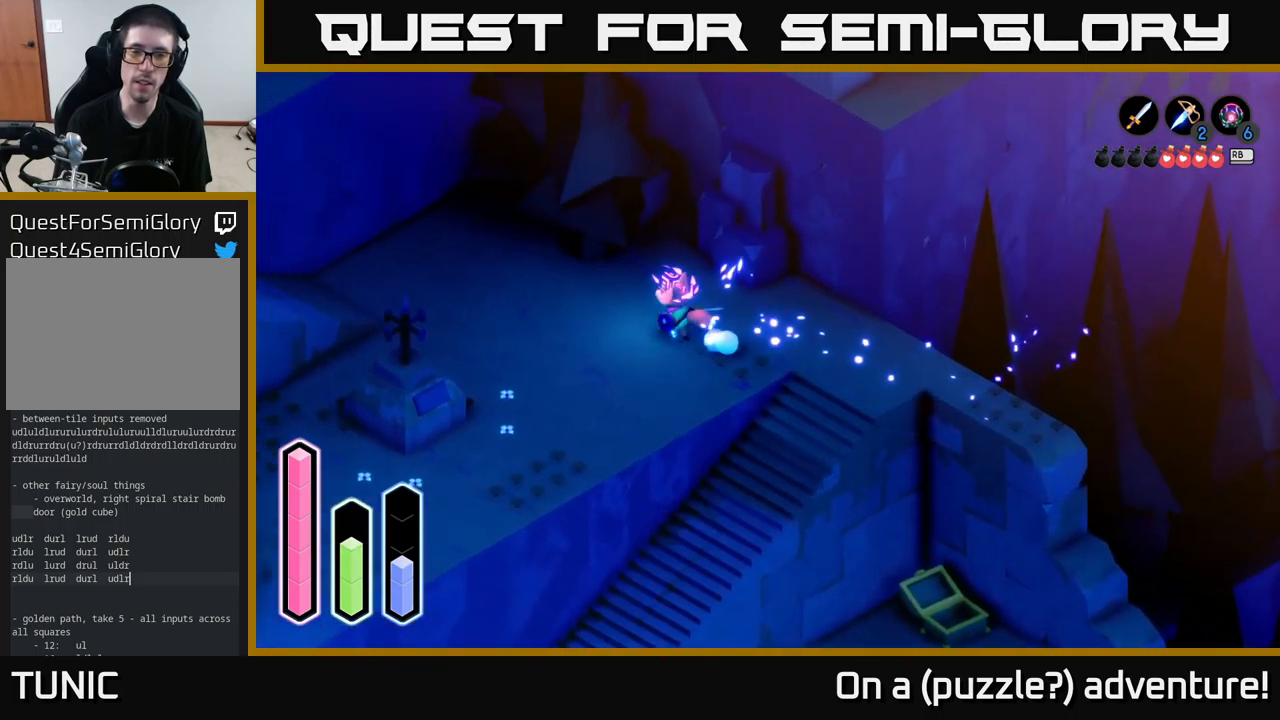
{"buttons": [], "left_stick": "center", "right_stick": "center", "events": [[217, "left_stick", "left"], [300, "A", "up"], [383, "left_stick", "center"]]}
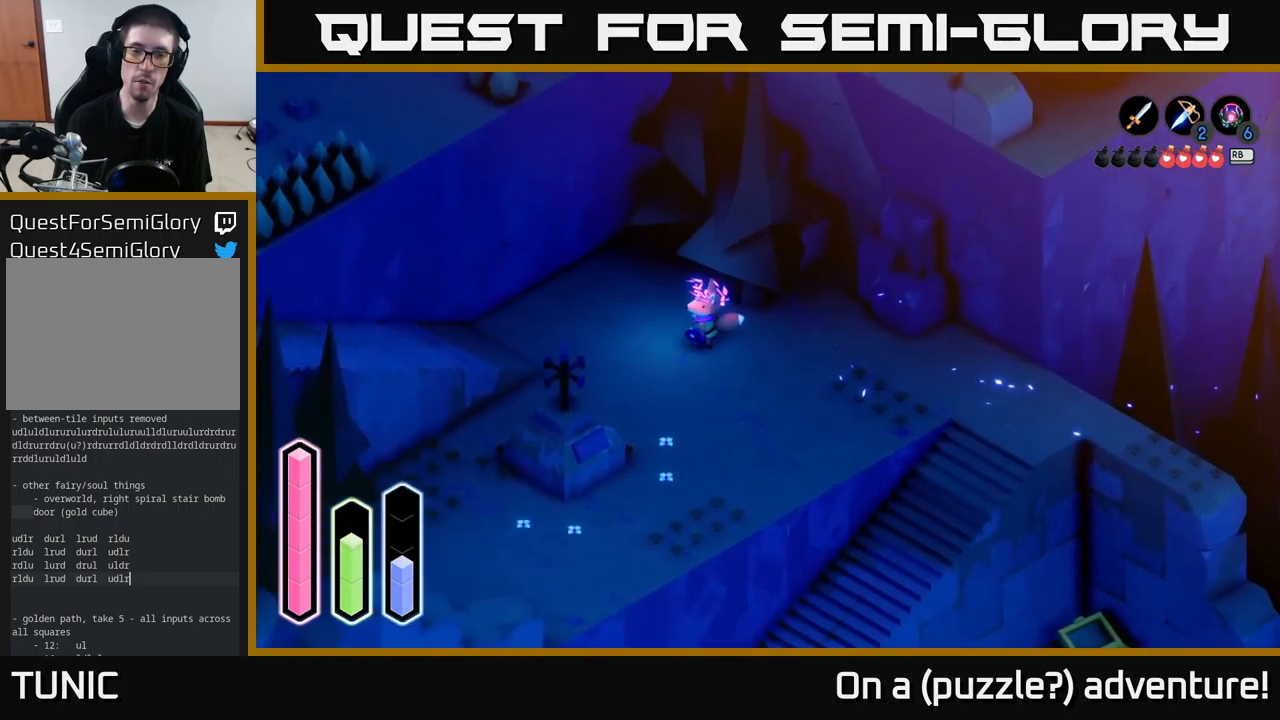
{"buttons": [], "left_stick": "up-right", "right_stick": "center", "events": [[233, "left_stick", "up-right"]]}
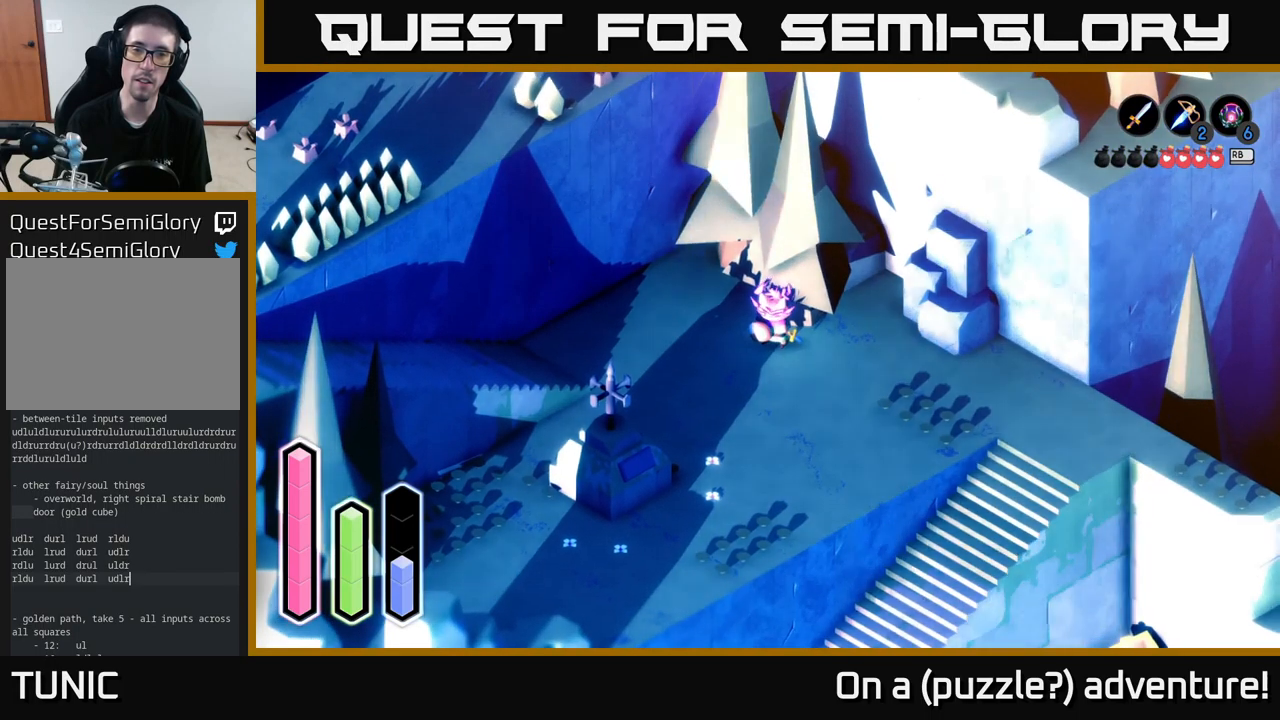
{"buttons": [], "left_stick": "right", "right_stick": "center", "events": [[33, "A", "down"], [367, "A", "up"], [433, "left_stick", "right"]]}
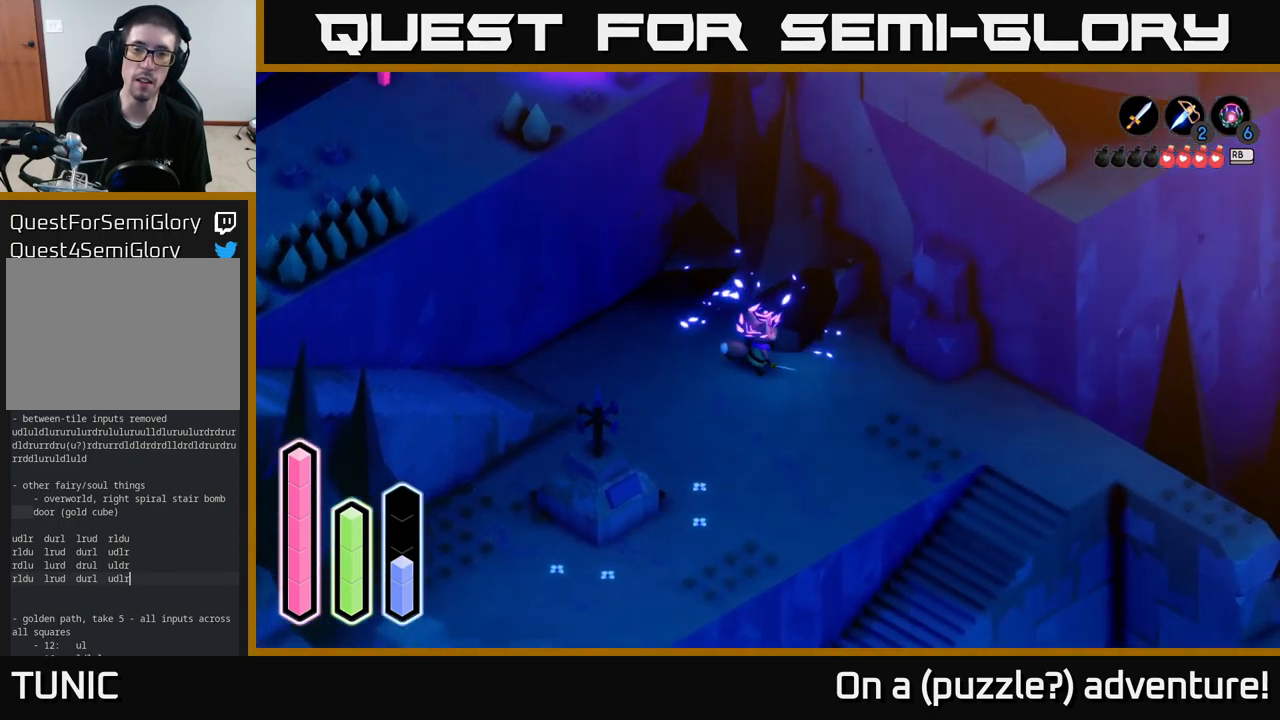
{"buttons": ["A"], "left_stick": "up-right", "right_stick": "center", "events": [[333, "left_stick", "up-right"], [467, "A", "down"]]}
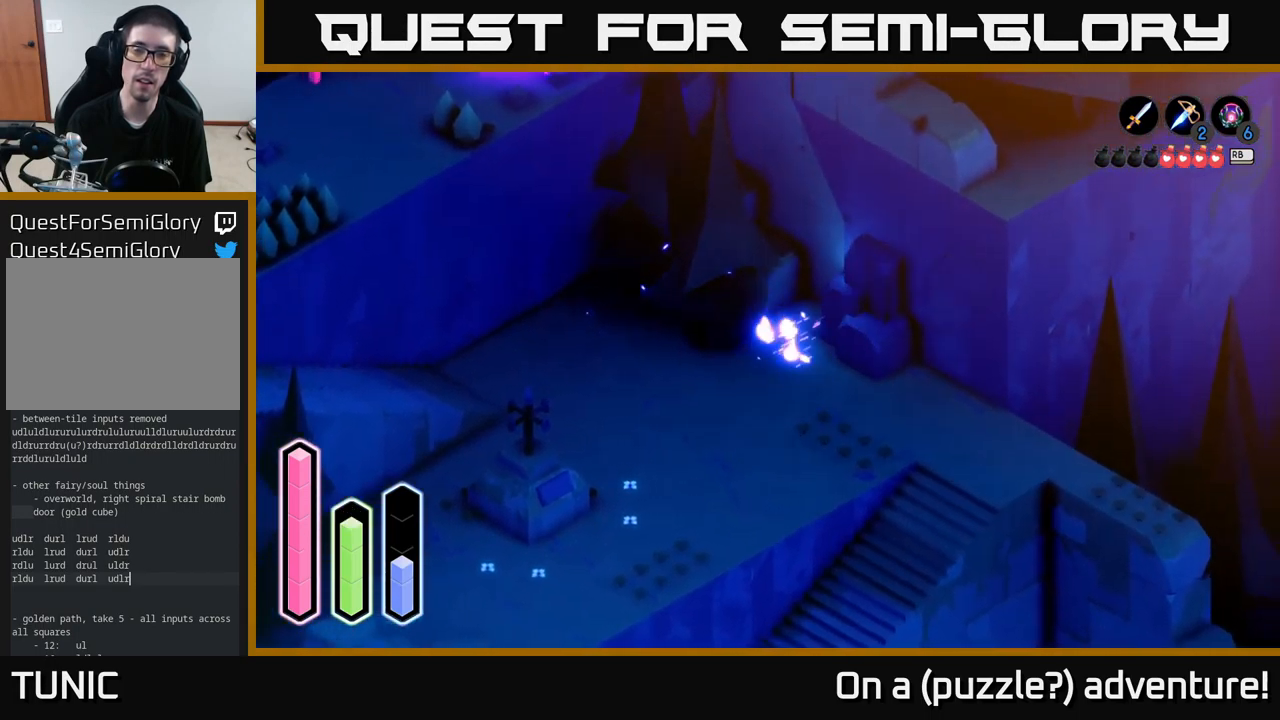
{"buttons": [], "left_stick": "up", "right_stick": "center", "events": [[133, "A", "up"], [133, "left_stick", "up"]]}
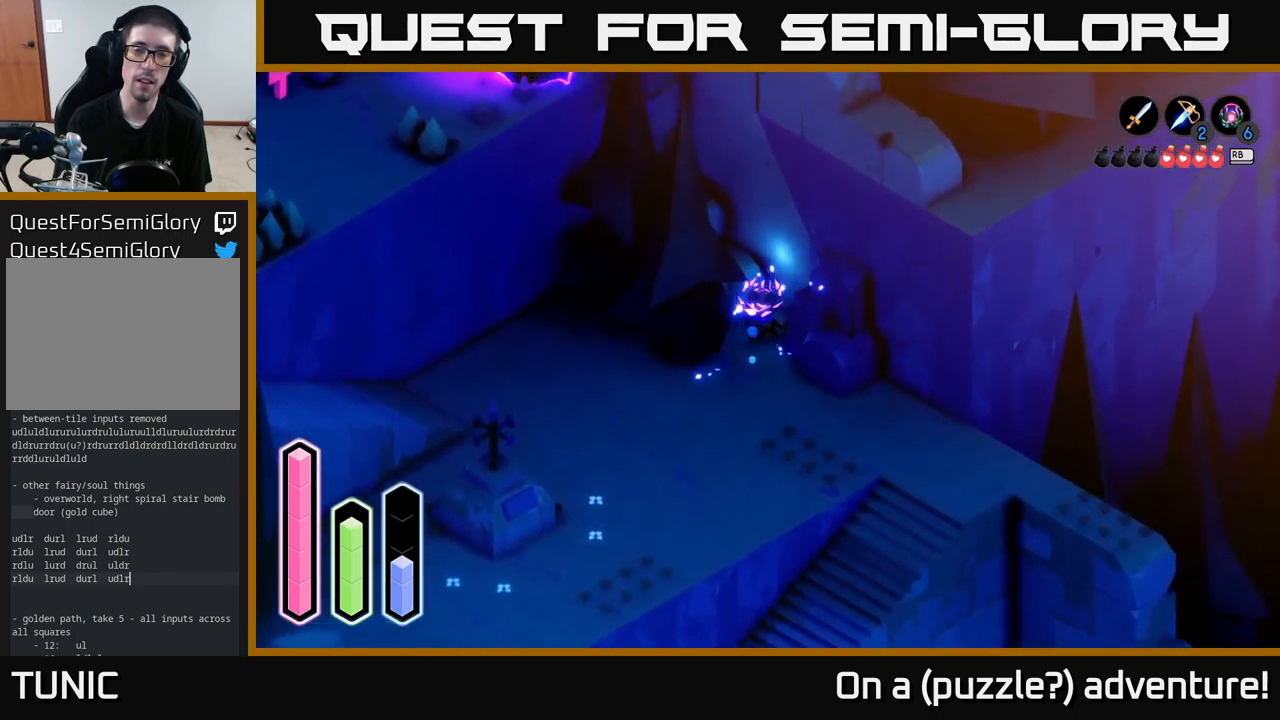
{"buttons": ["X"], "left_stick": "up-right", "right_stick": "center", "events": [[17, "left_stick", "up-right"], [33, "X", "down"], [217, "X", "up"], [417, "X", "down"]]}
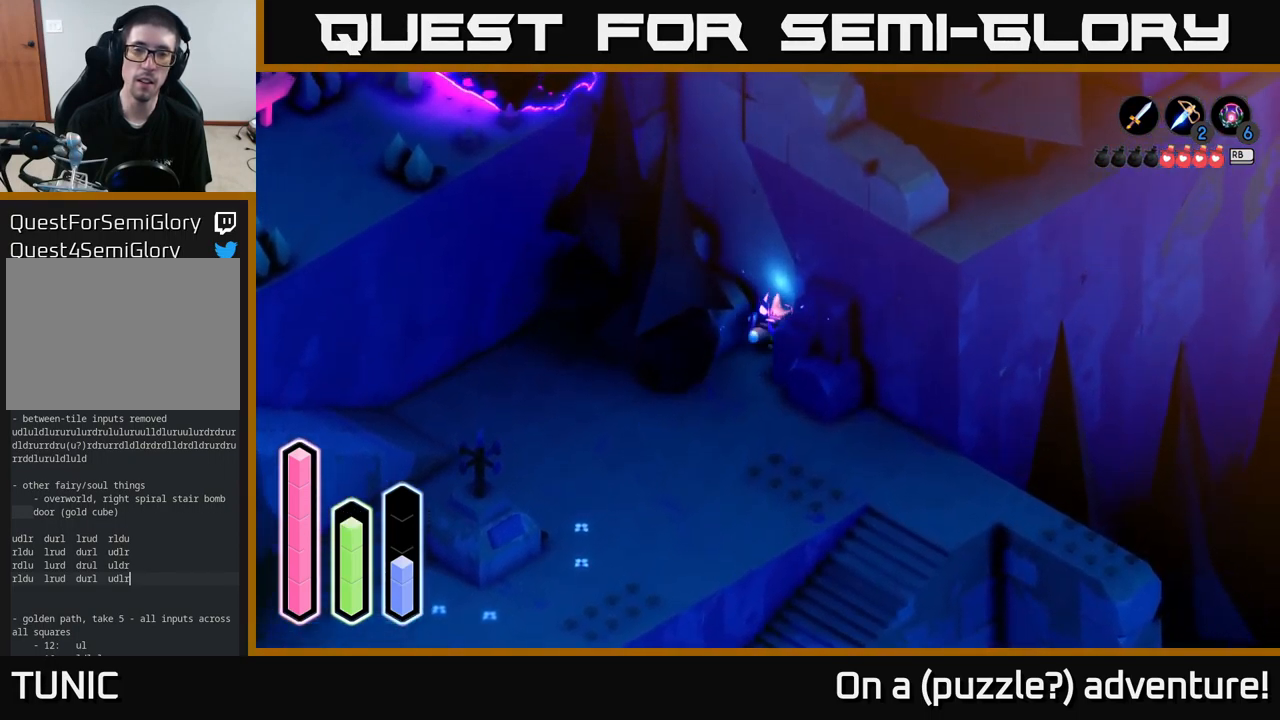
{"buttons": [], "left_stick": "down-left", "right_stick": "center", "events": [[67, "X", "up"], [150, "left_stick", "down-left"]]}
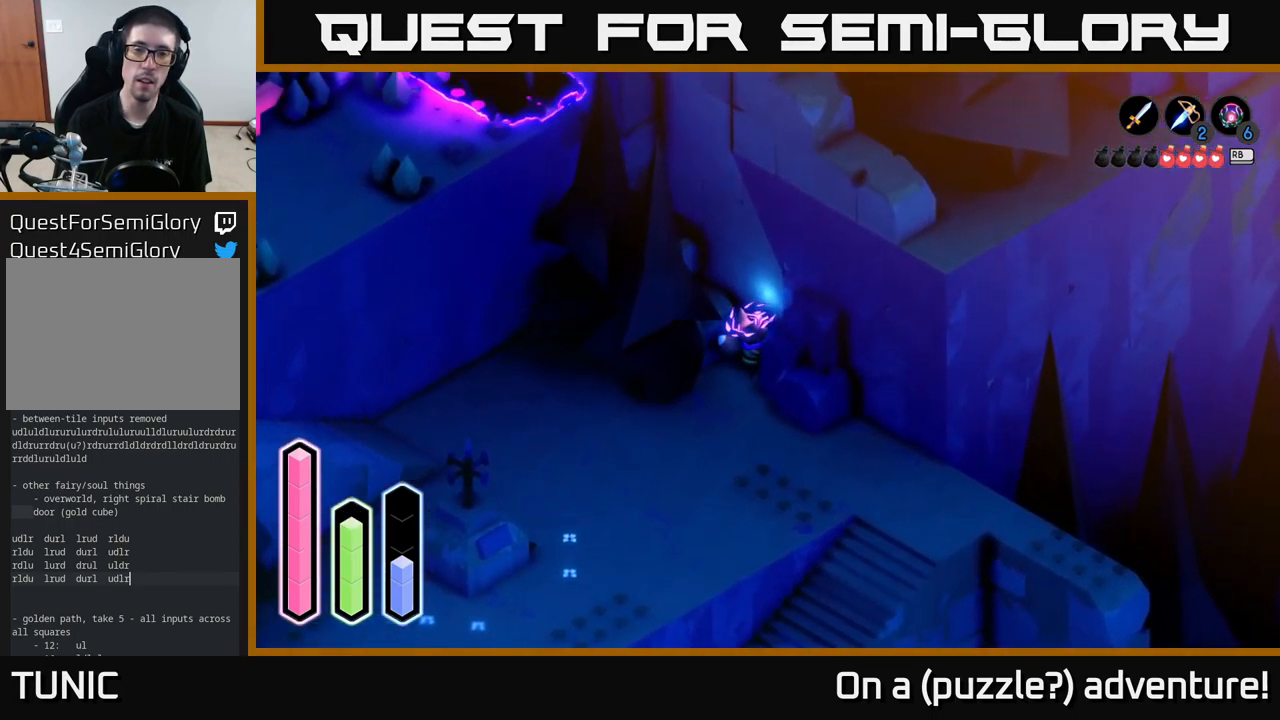
{"buttons": [], "left_stick": "down-left", "right_stick": "center", "events": []}
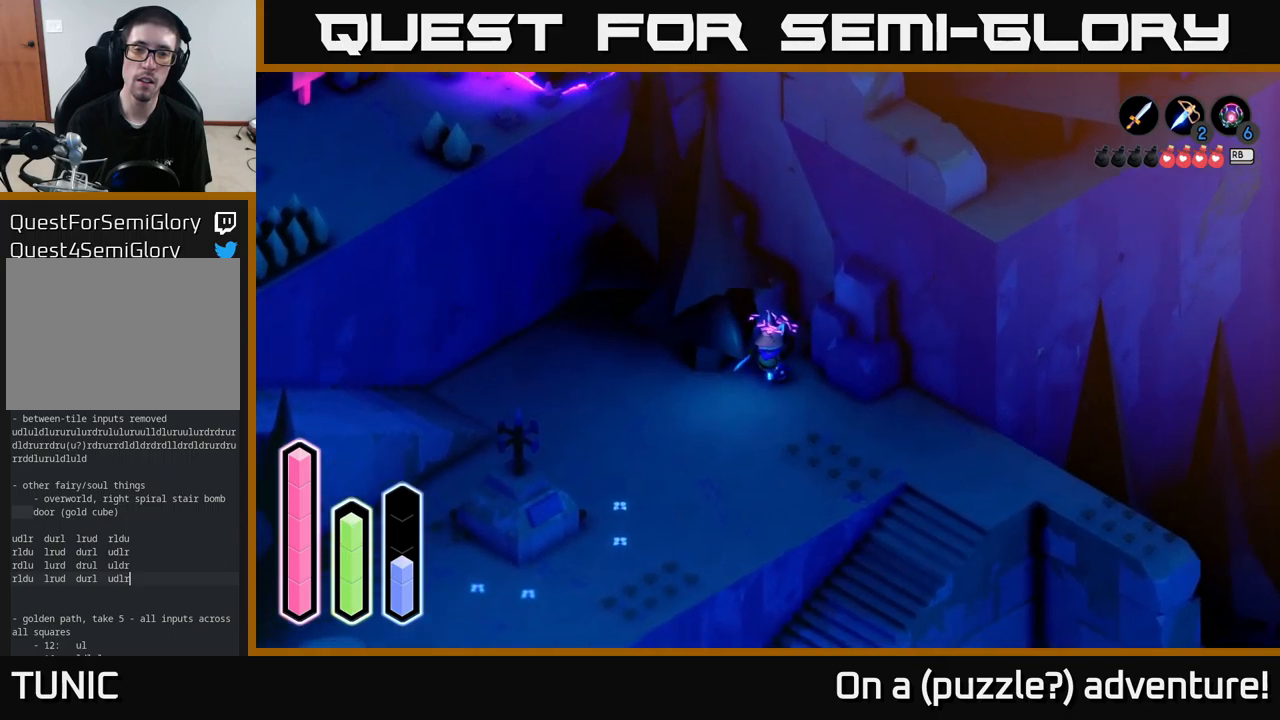
{"buttons": [], "left_stick": "up-left", "right_stick": "center", "events": [[34, "left_stick", "up"], [350, "left_stick", "up-left"]]}
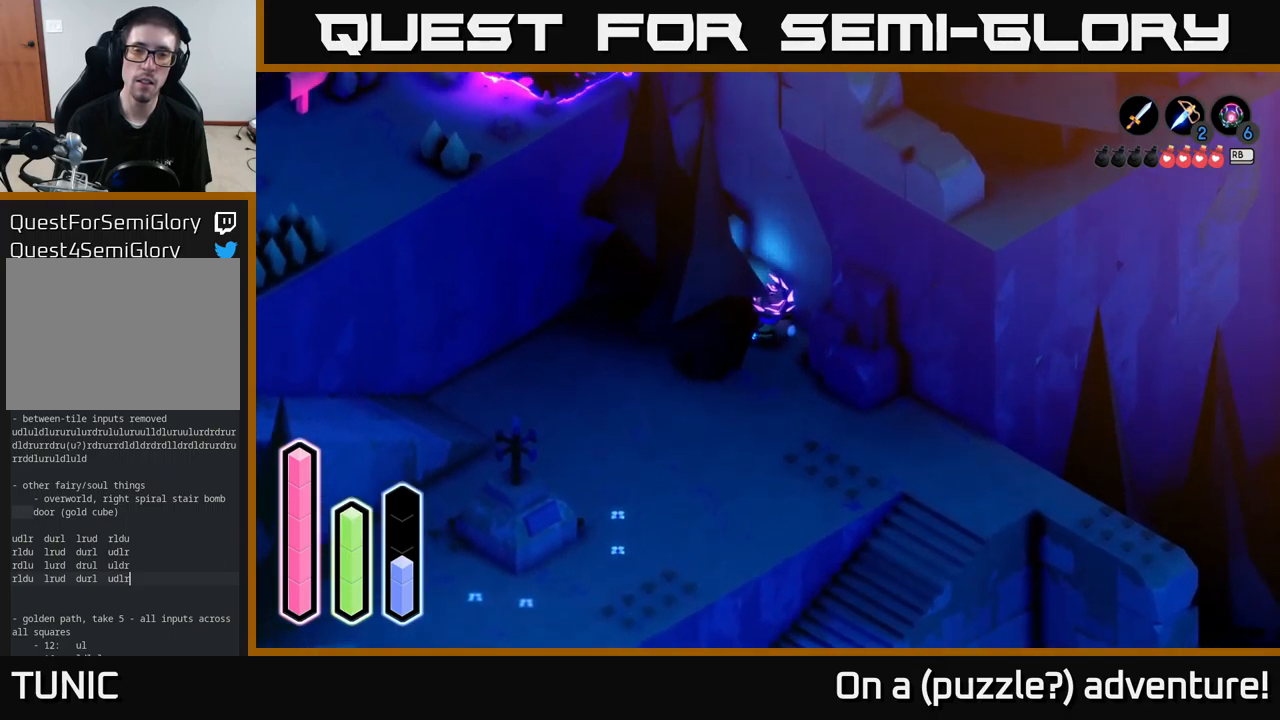
{"buttons": [], "left_stick": "center", "right_stick": "center", "events": [[34, "left_stick", "center"], [234, "left_stick", "down"], [434, "left_stick", "center"]]}
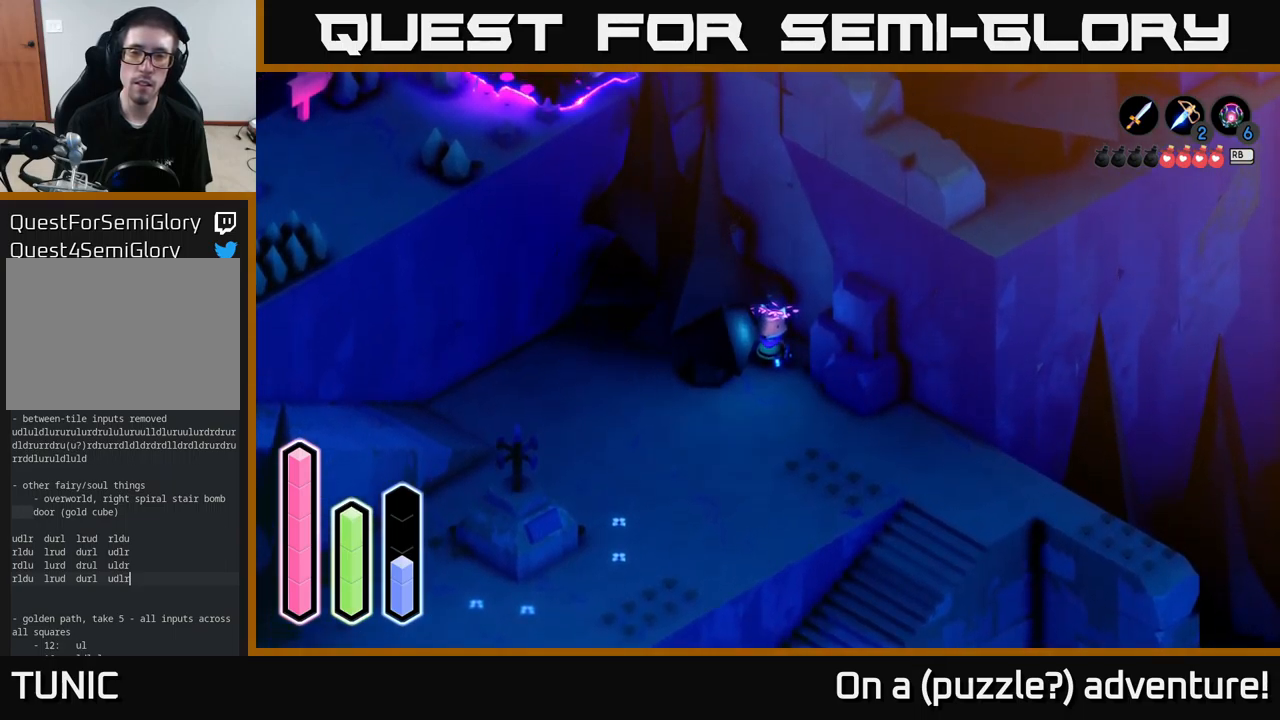
{"buttons": [], "left_stick": "center", "right_stick": "center", "events": [[217, "left_stick", "up-right"], [384, "left_stick", "center"]]}
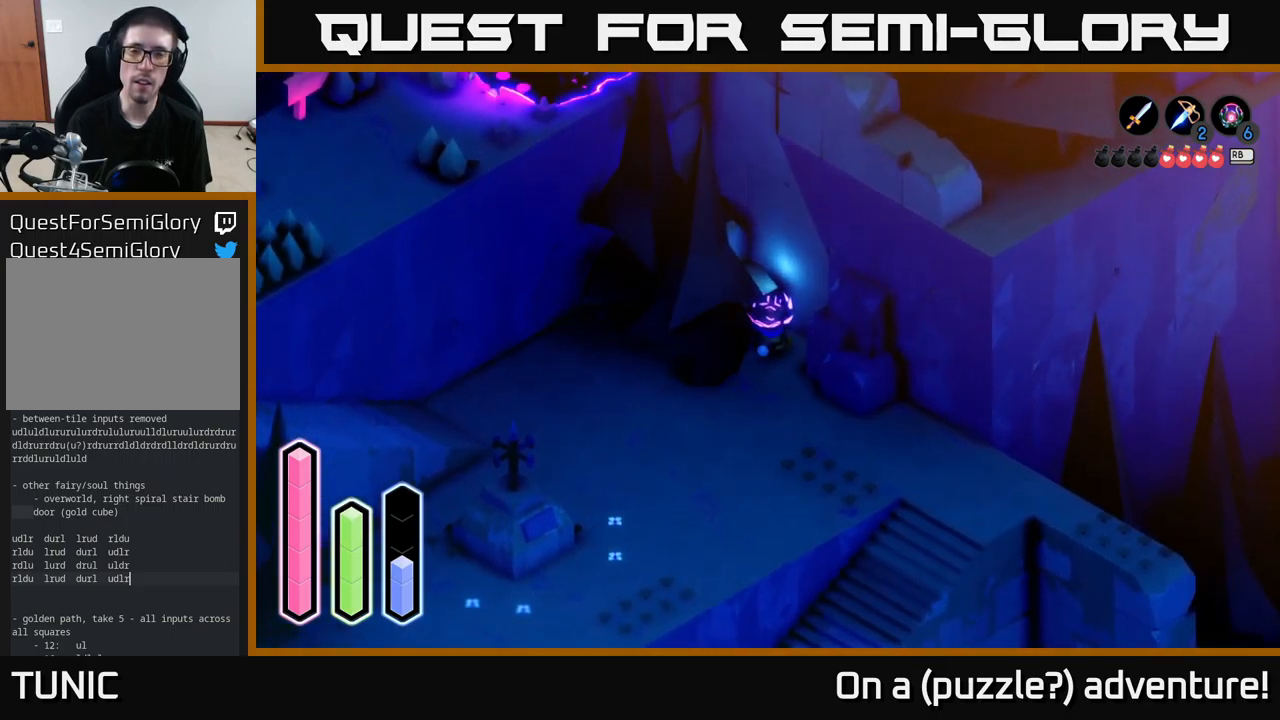
{"buttons": [], "left_stick": "down-left", "right_stick": "center", "events": [[317, "left_stick", "down-left"]]}
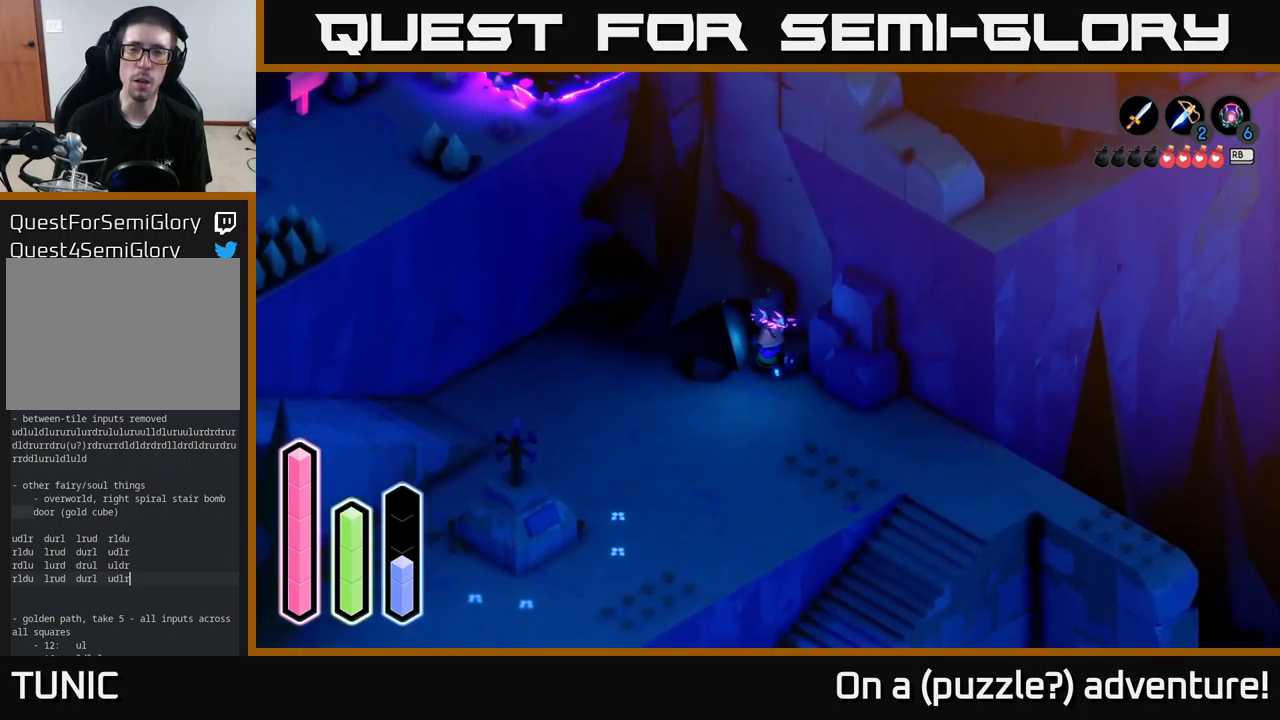
{"buttons": [], "left_stick": "down-left", "right_stick": "center", "events": []}
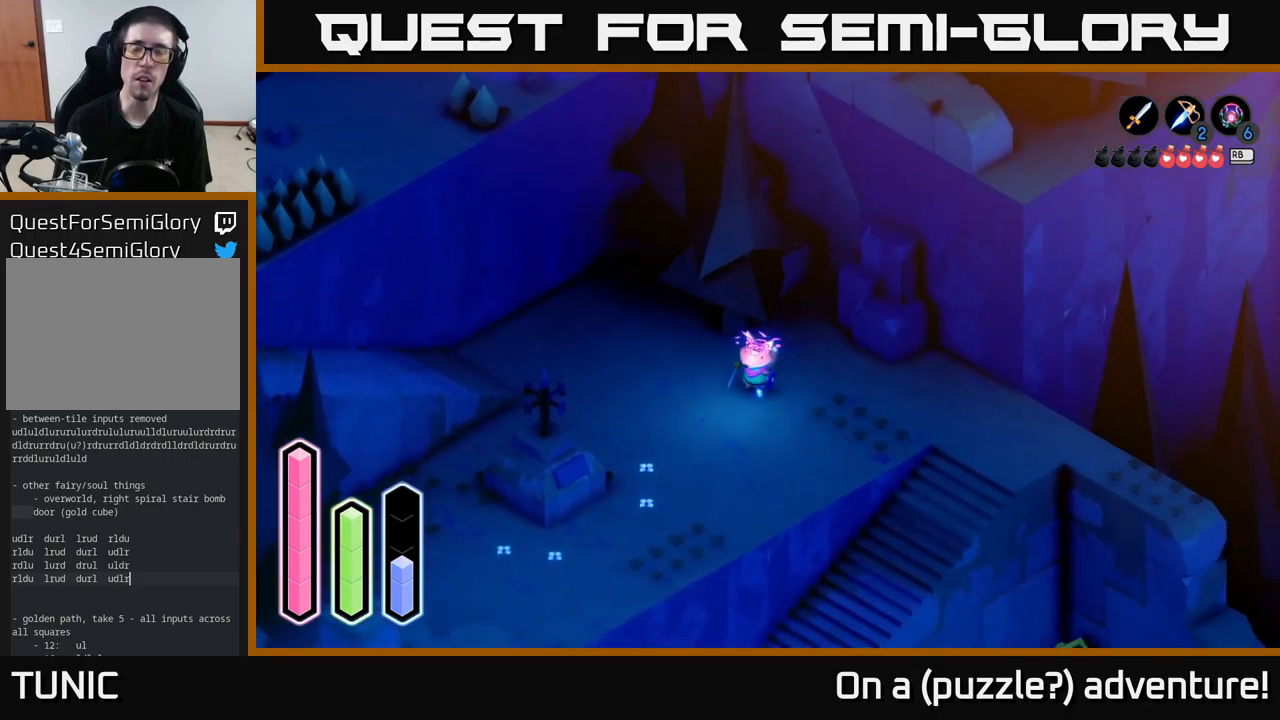
{"buttons": [], "left_stick": "center", "right_stick": "center", "events": [[100, "left_stick", "up-right"], [350, "left_stick", "center"]]}
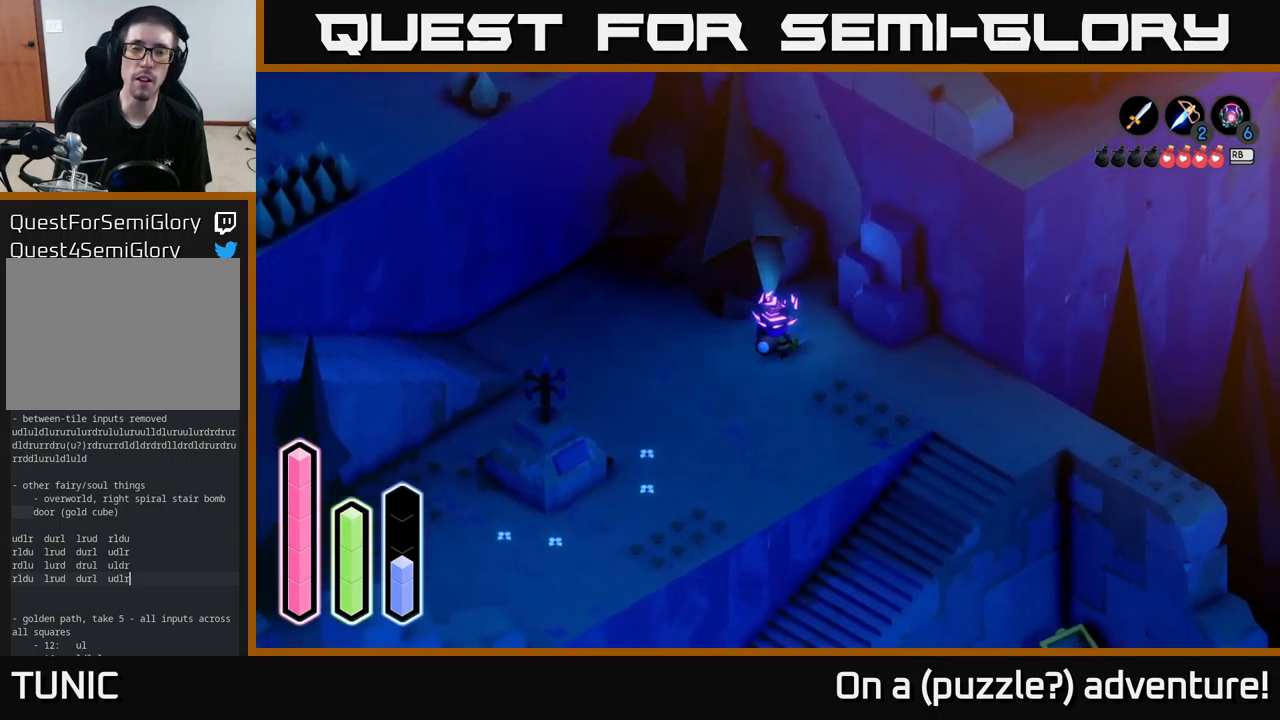
{"buttons": [], "left_stick": "center", "right_stick": "center", "events": [[134, "START", "down"], [300, "START", "up"]]}
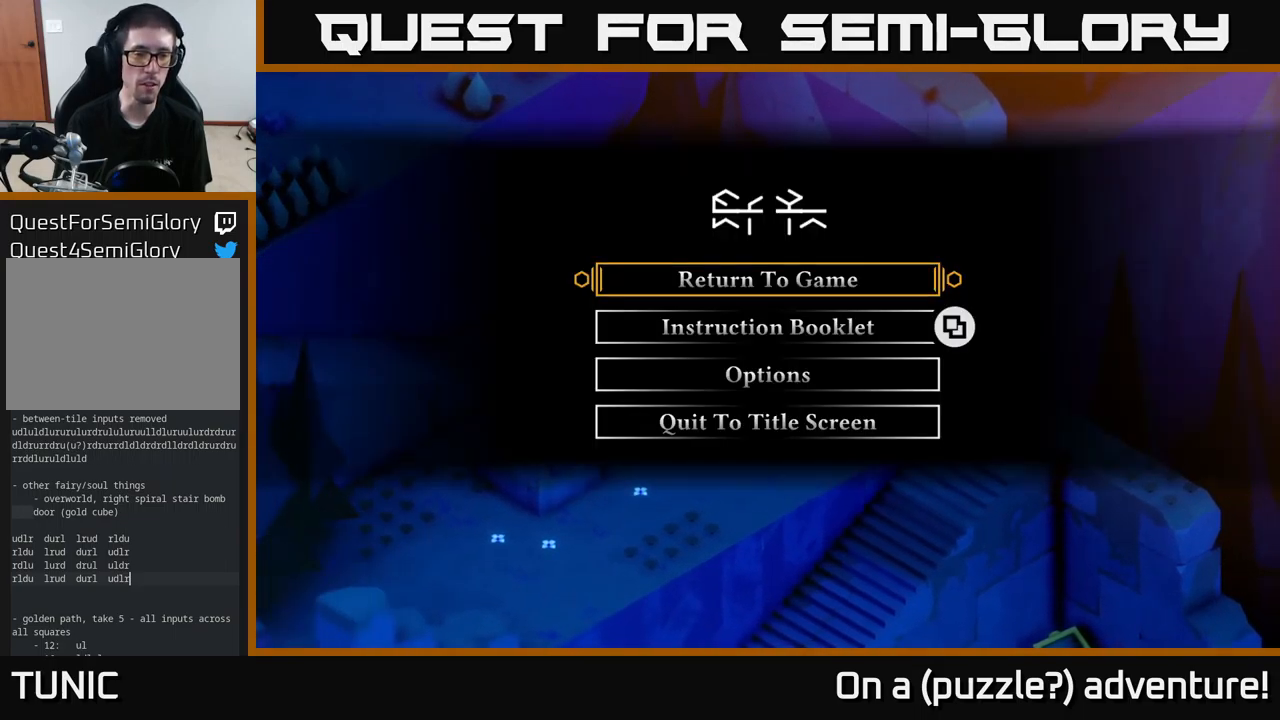
{"buttons": [], "left_stick": "center", "right_stick": "center", "events": []}
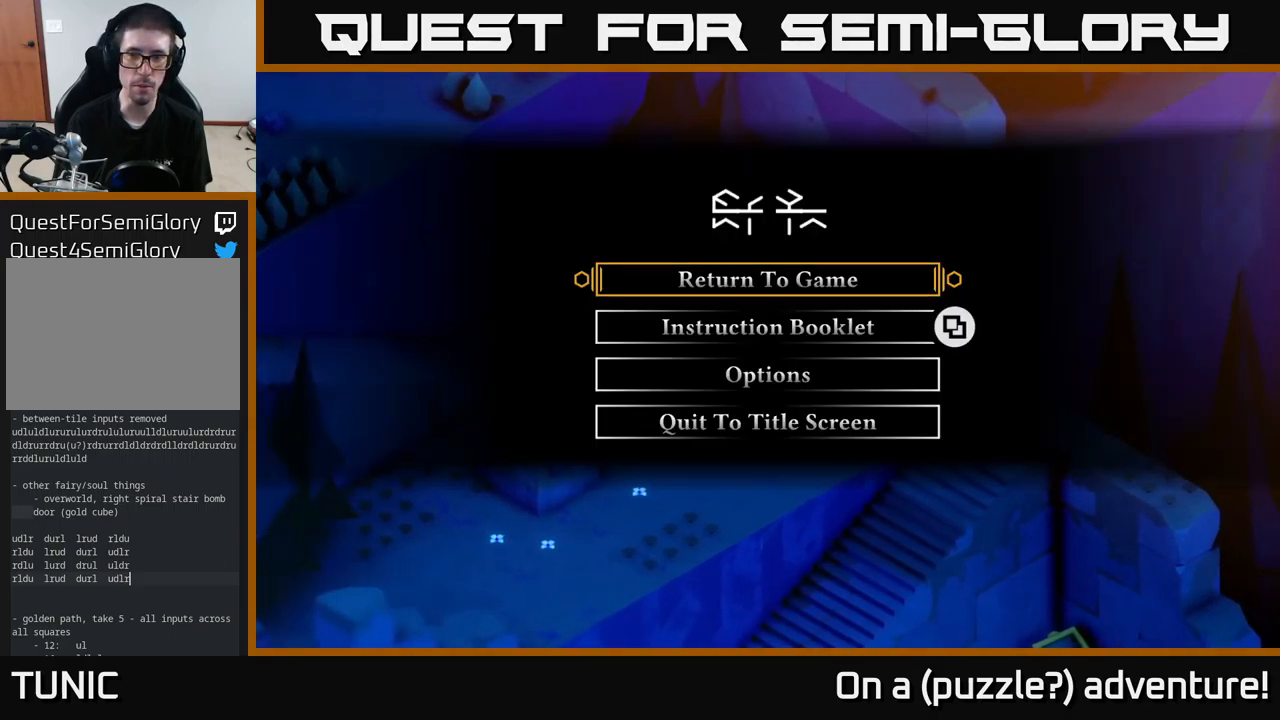
{"buttons": [], "left_stick": "center", "right_stick": "center", "events": [[17, "A", "down"], [150, "A", "up"]]}
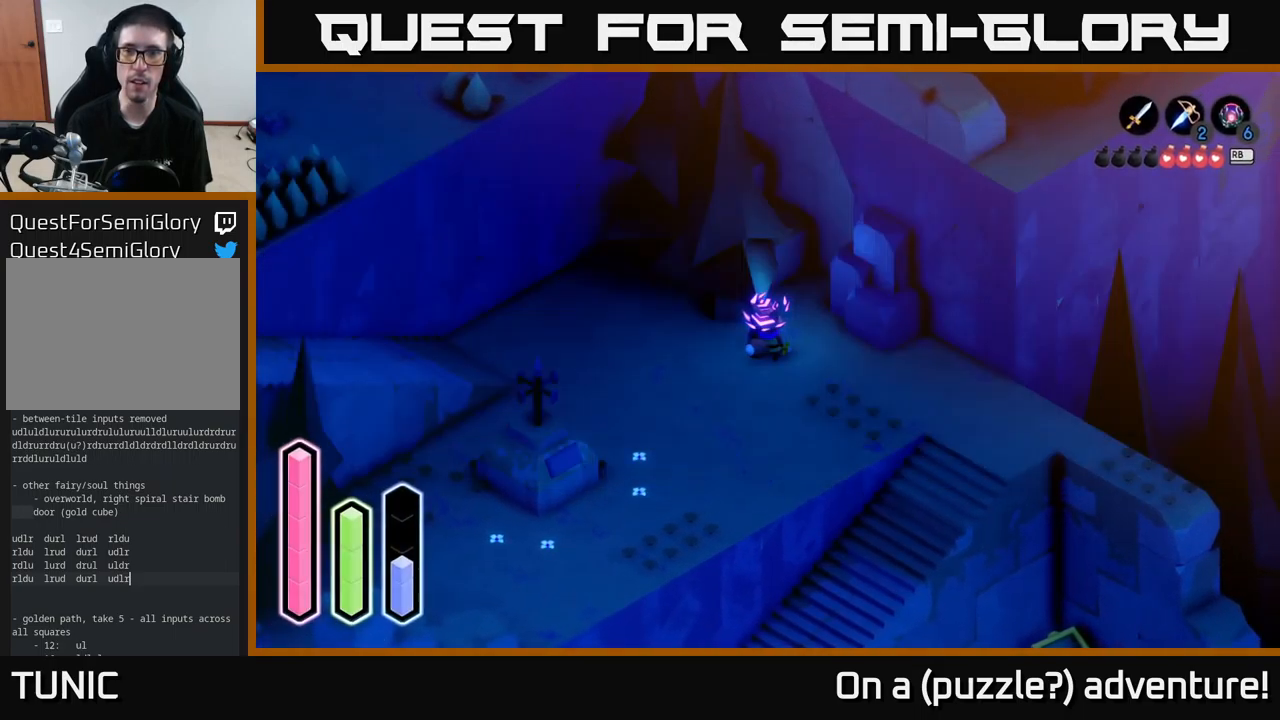
{"buttons": [], "left_stick": "center", "right_stick": "center", "events": [[134, "L1", "down"], [234, "L1", "up"]]}
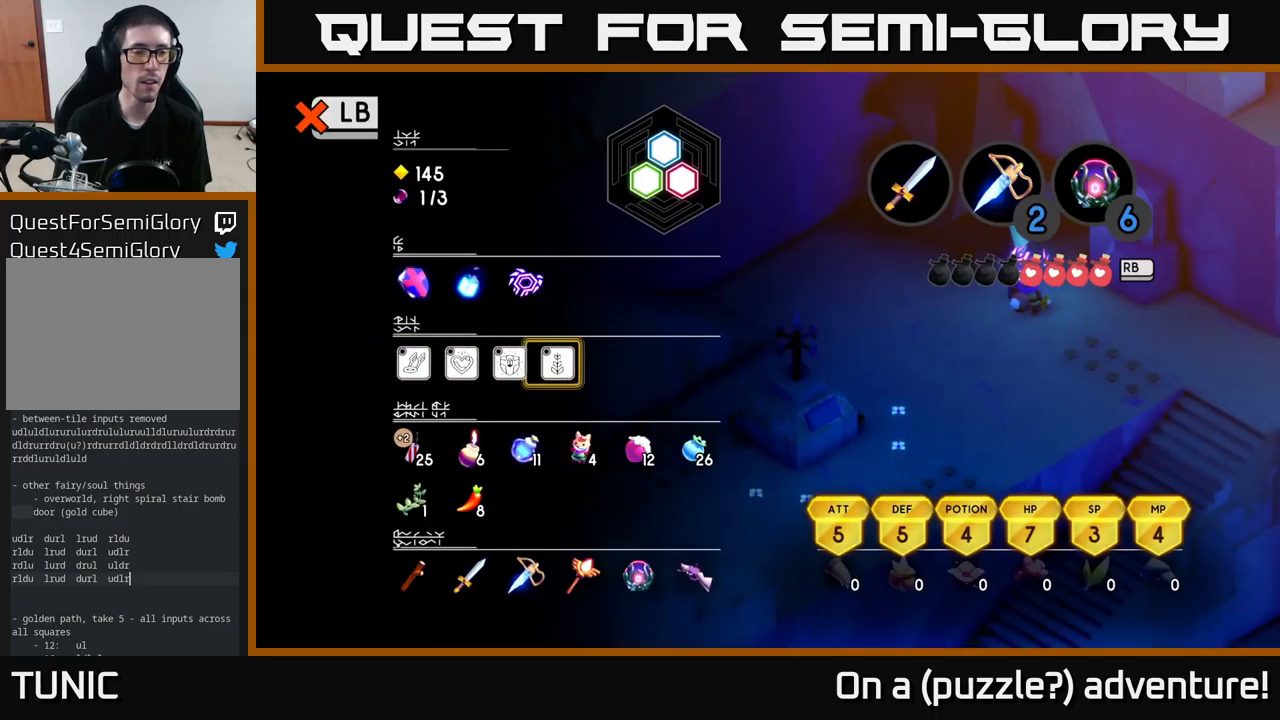
{"buttons": [], "left_stick": "center", "right_stick": "center", "events": []}